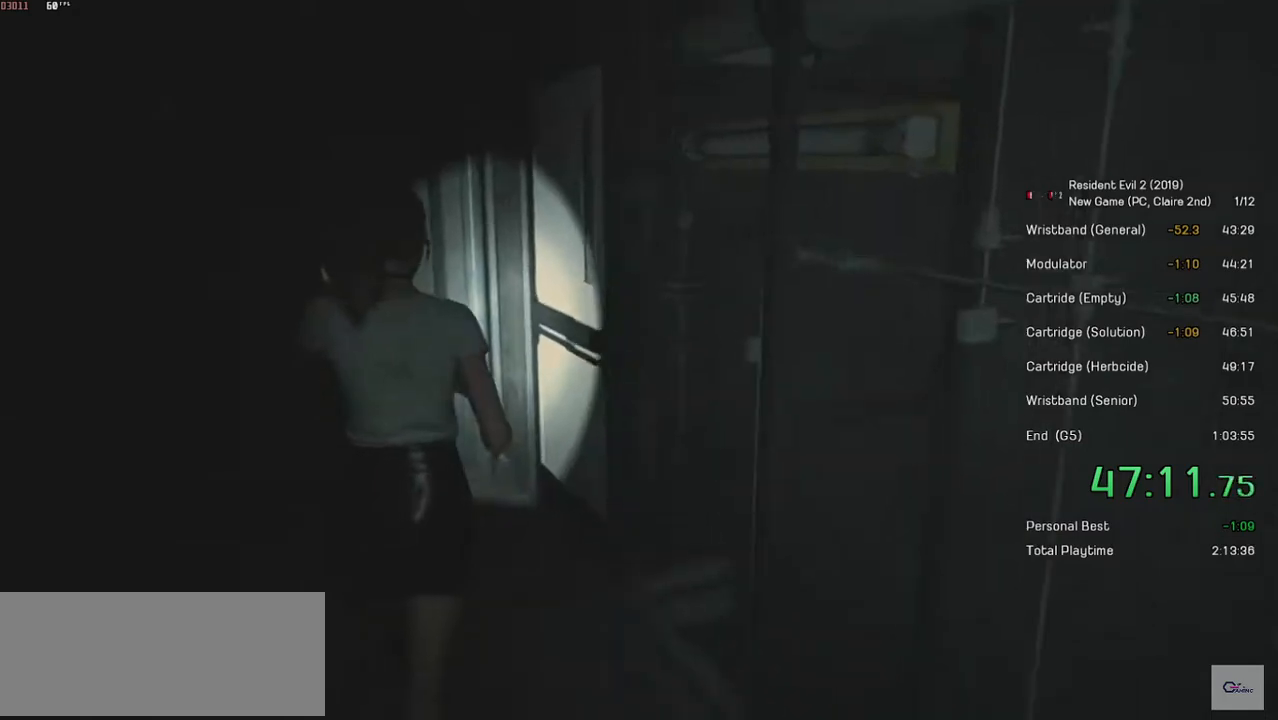
Gameplay with keyboard and mouse; each line is a JSON object with the keys and mouse buttons held at the frame after it. "events" lists presses ("down") and releases ("up") of "a", "ctrl", "d", "e", "f", "q", "r", "s", "shift", "space", "tab", "w", "mouse_left", "mouse_wheel" and "mouse_right" between this image and that frame as [ms after this image, input, new state], when the widget could be followed in between. "mouse_left", "mouse_wheel", "mouse_right" = the "left", "wheel", "right" buttons of the "mouse" list. No other keys are recorded. "wheel" means that the mouse wheel is clicked or scrolled. Mouse movement is not recorded.
{"keys": ["shift", "w"], "mouse": [], "events": []}
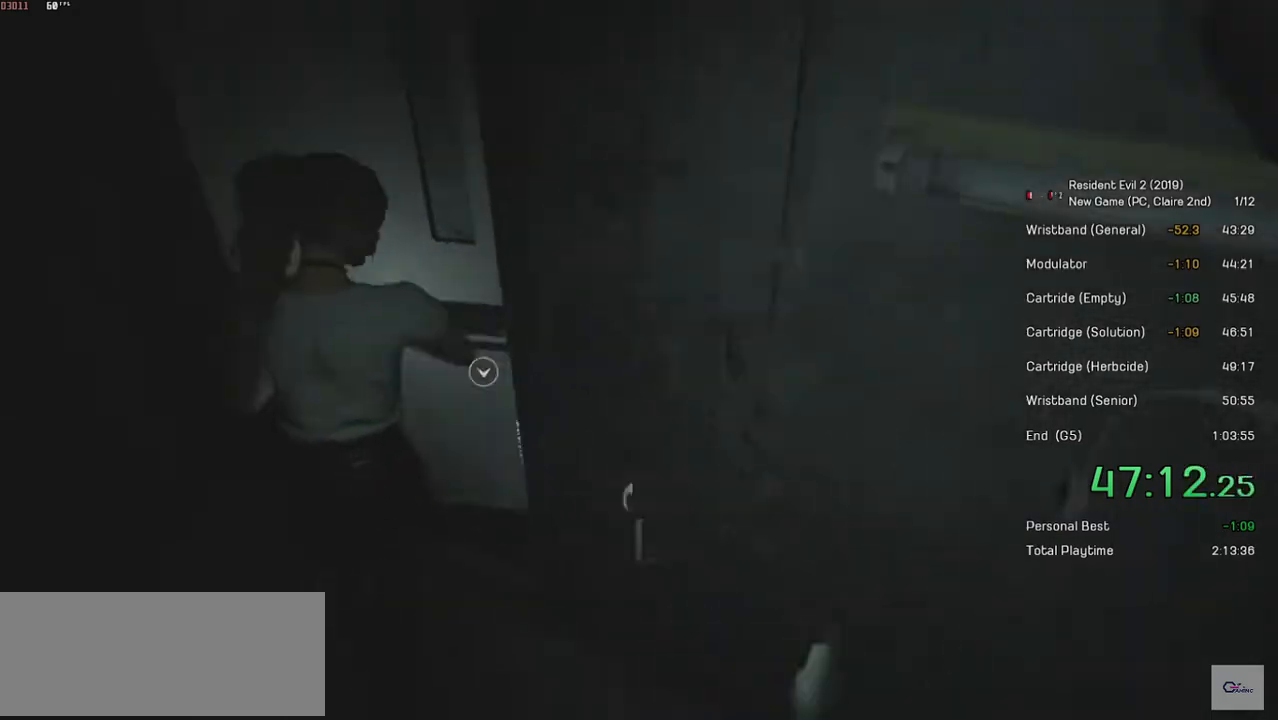
{"keys": ["shift", "w"], "mouse": [], "events": [[84, "mouse_left", "down"], [200, "mouse_left", "up"]]}
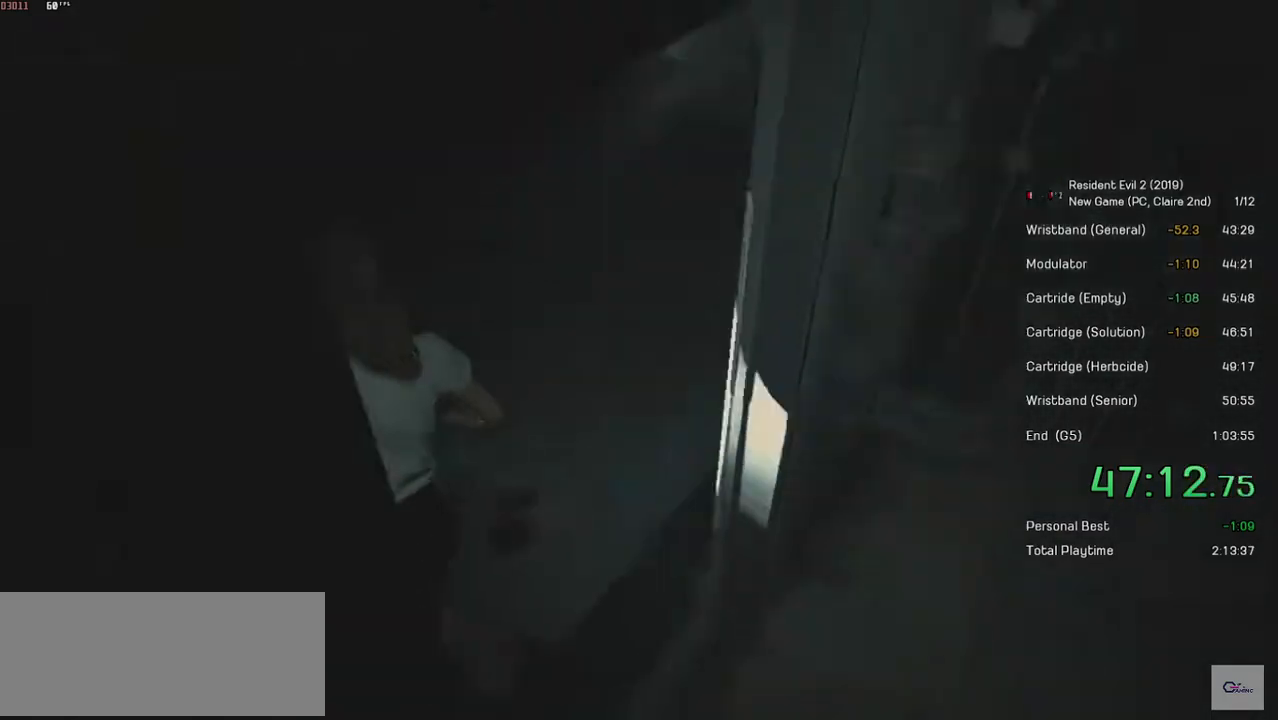
{"keys": ["shift", "w"], "mouse": [], "events": []}
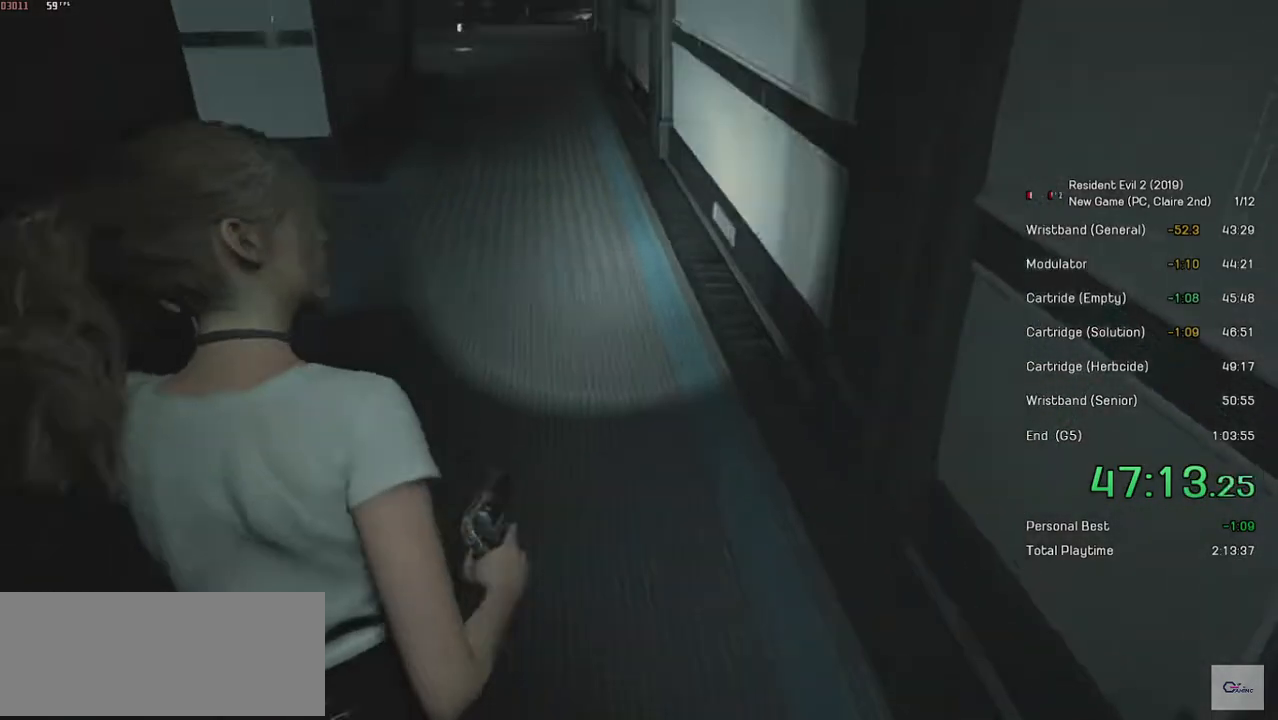
{"keys": ["shift", "w"], "mouse": [], "events": [[150, "shift", "up"], [250, "shift", "down"]]}
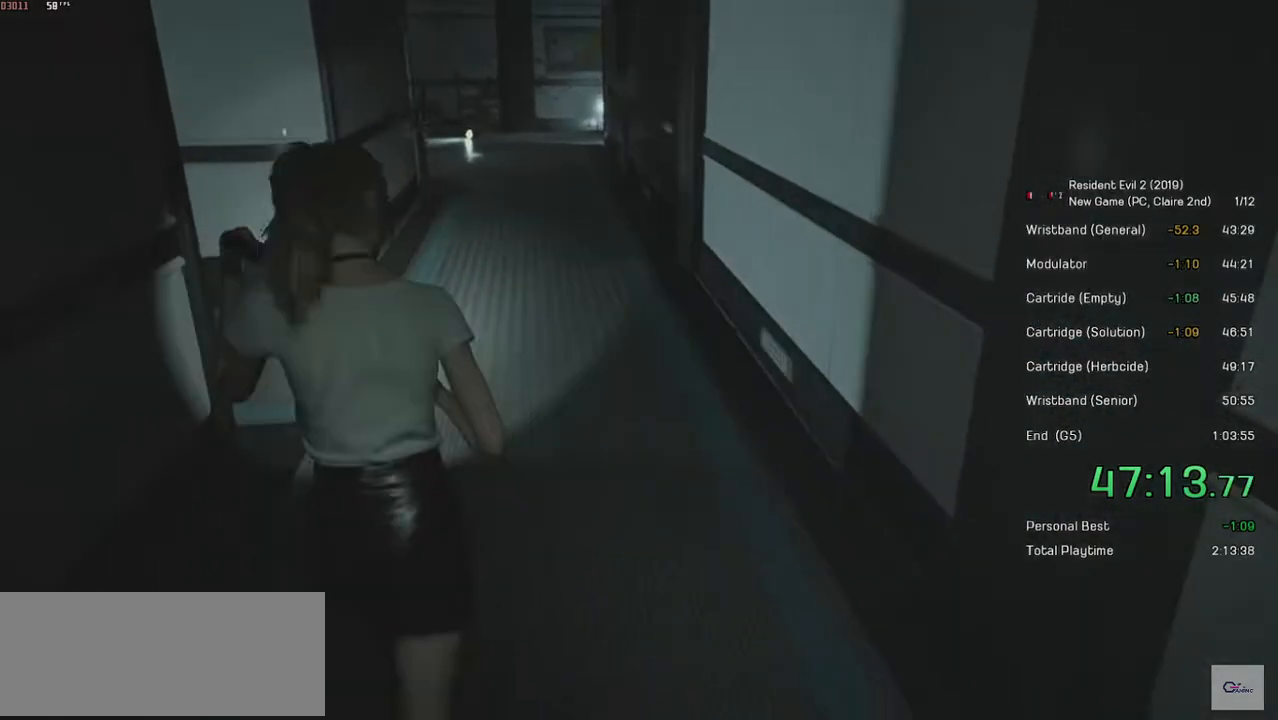
{"keys": ["shift", "w"], "mouse": [], "events": []}
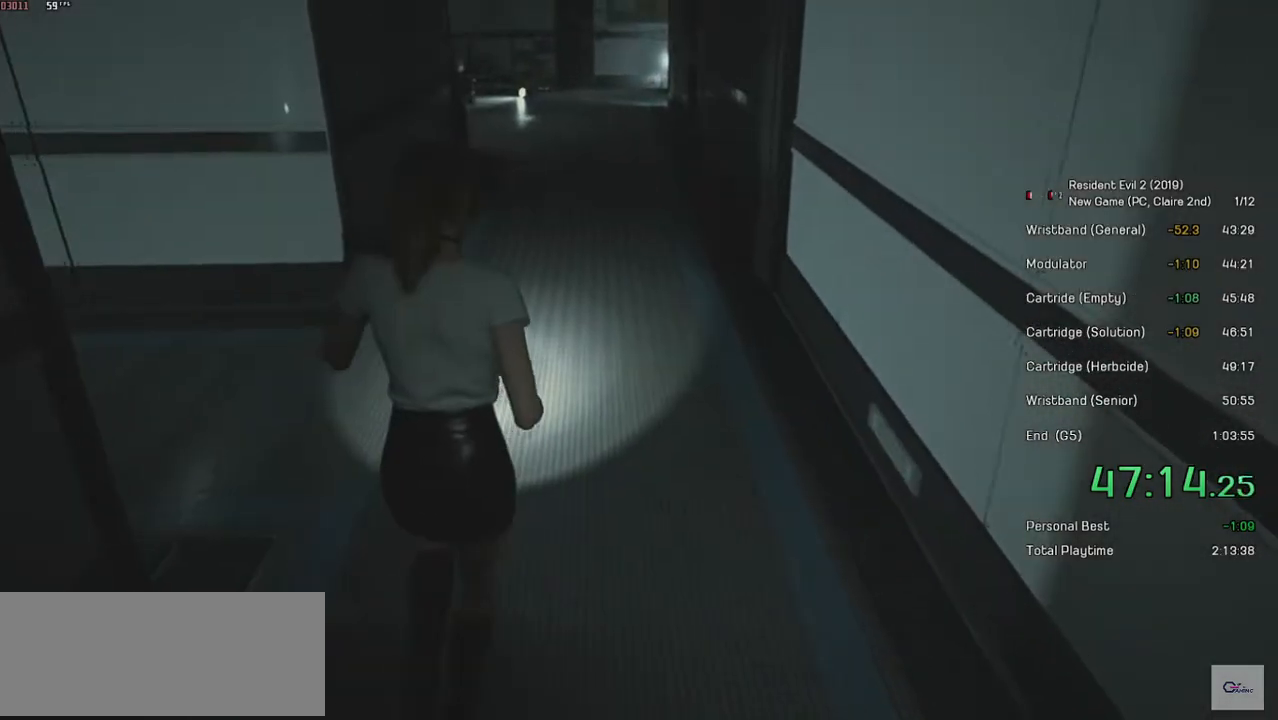
{"keys": ["shift", "w"], "mouse": [], "events": []}
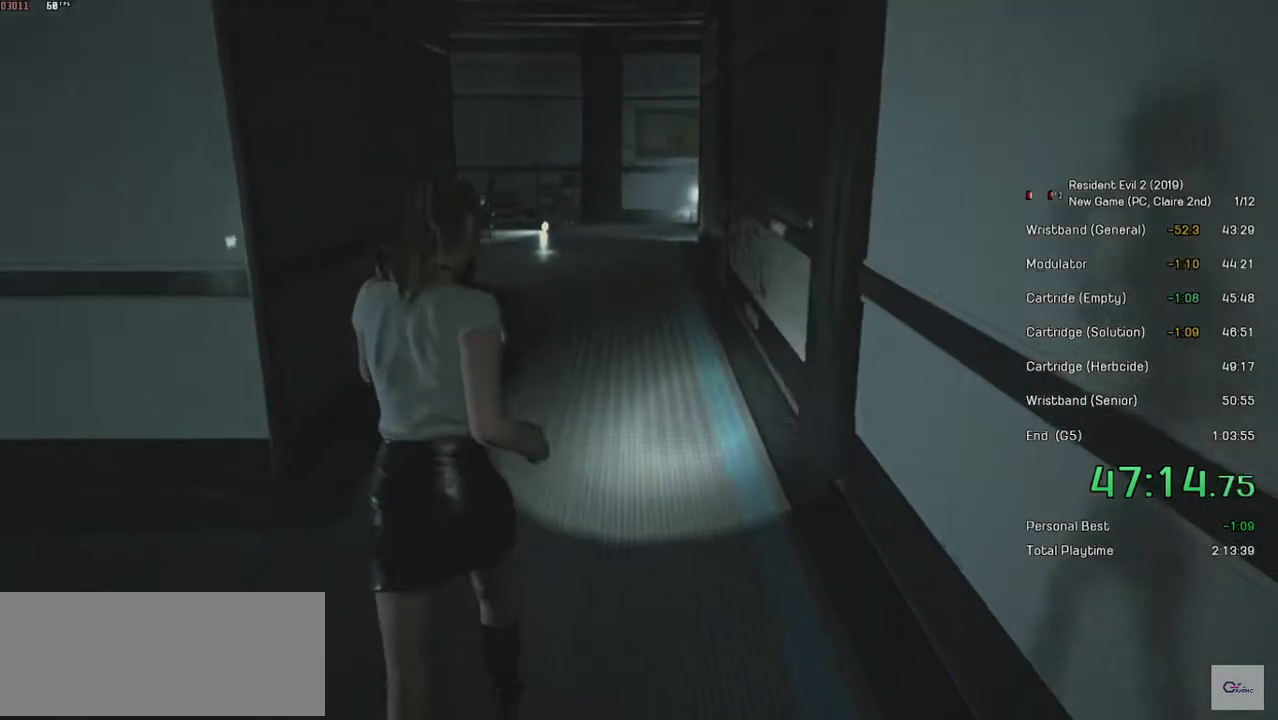
{"keys": ["shift", "w"], "mouse": [], "events": []}
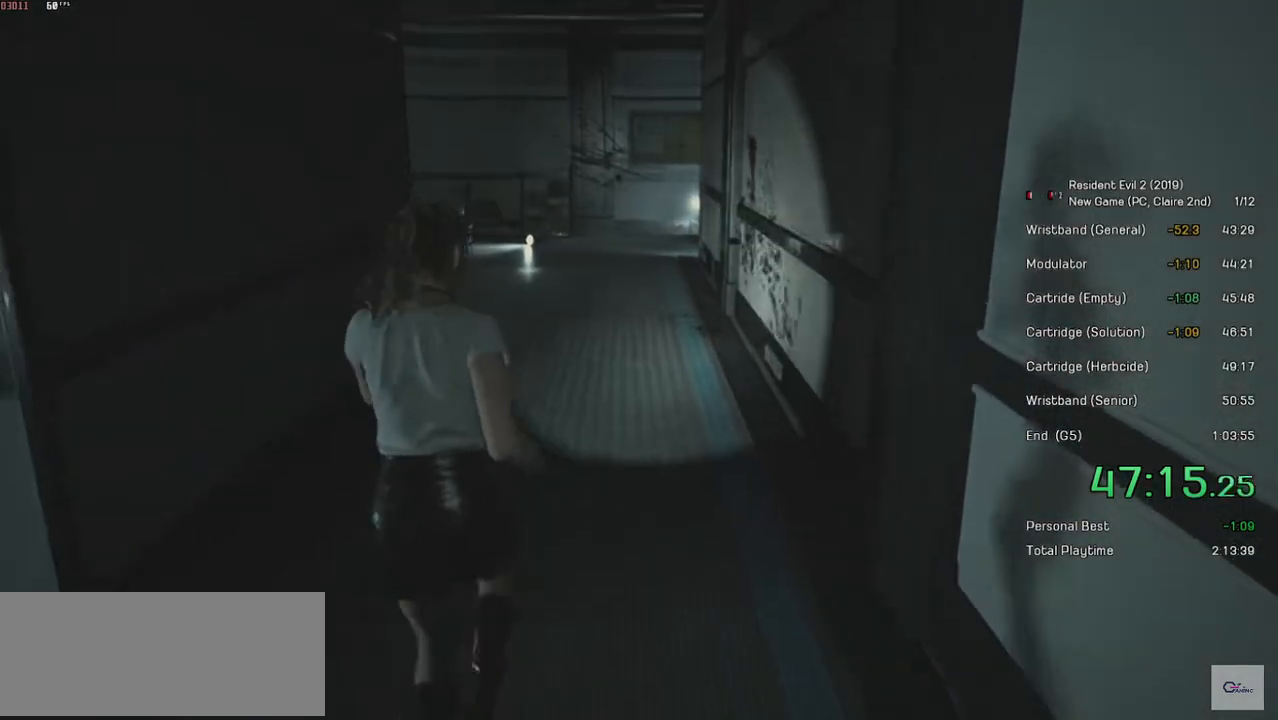
{"keys": ["shift", "w"], "mouse": [], "events": []}
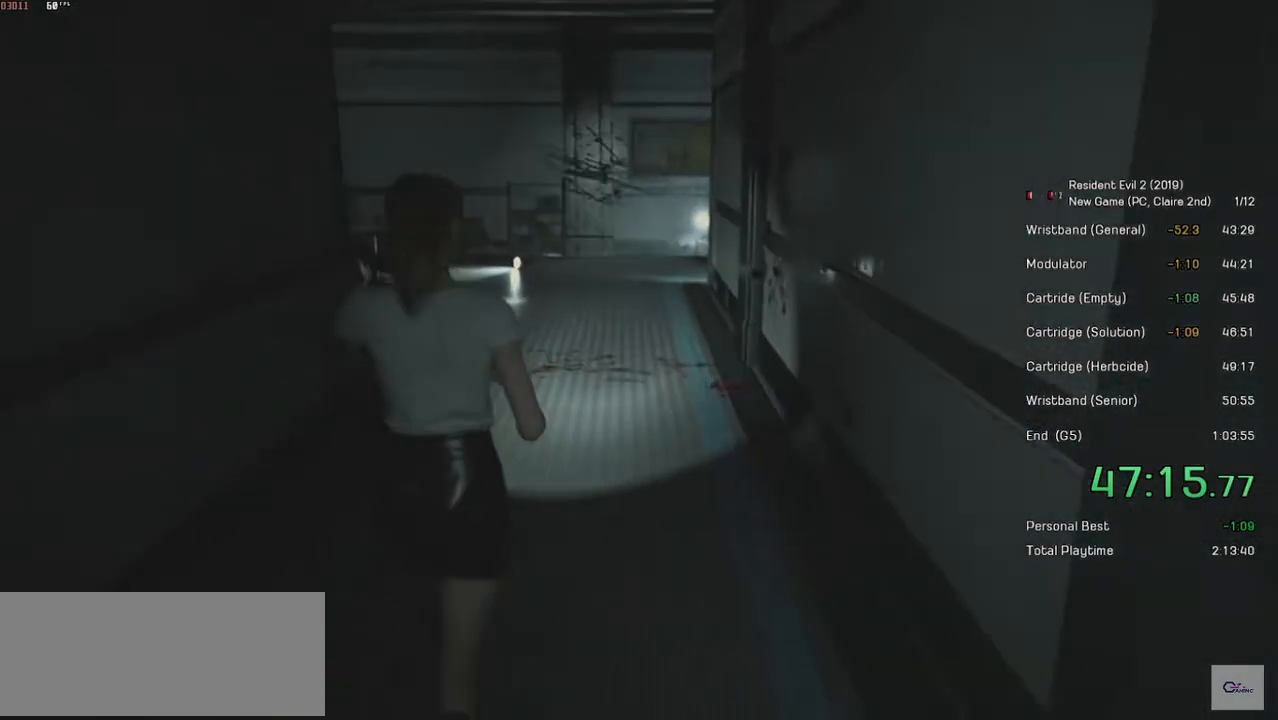
{"keys": ["shift", "w"], "mouse": [], "events": []}
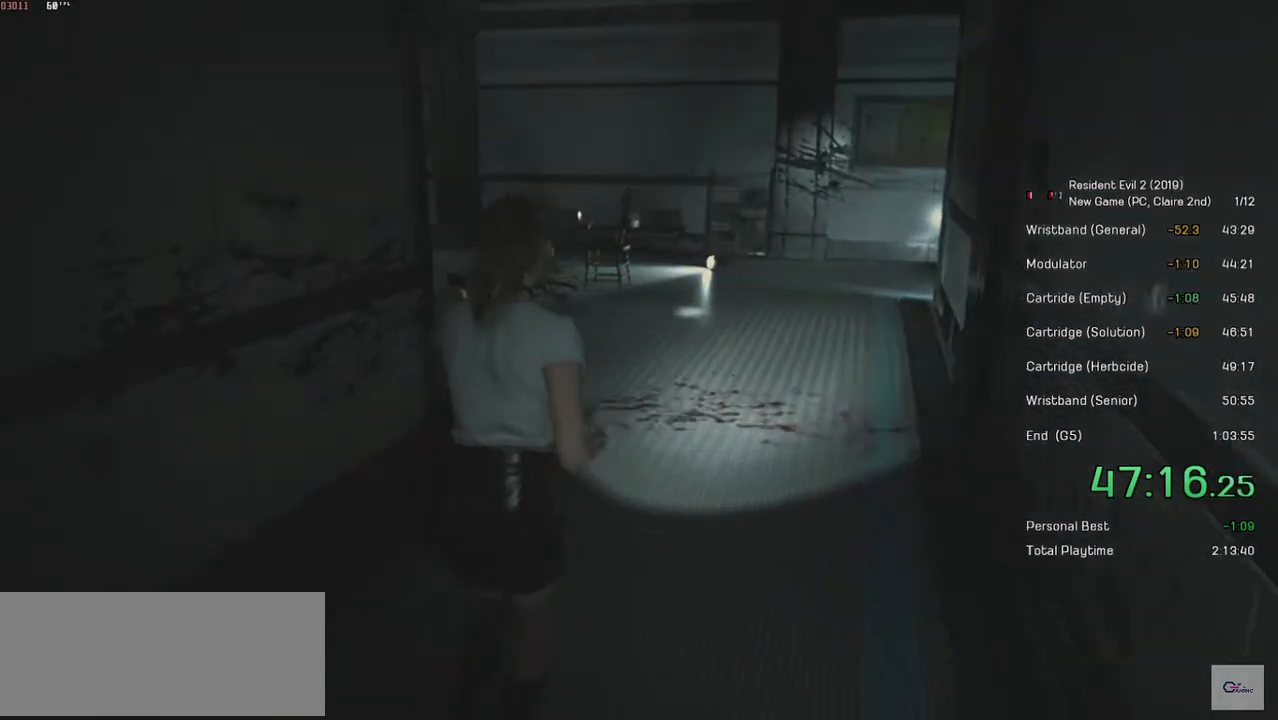
{"keys": ["shift", "w"], "mouse": [], "events": []}
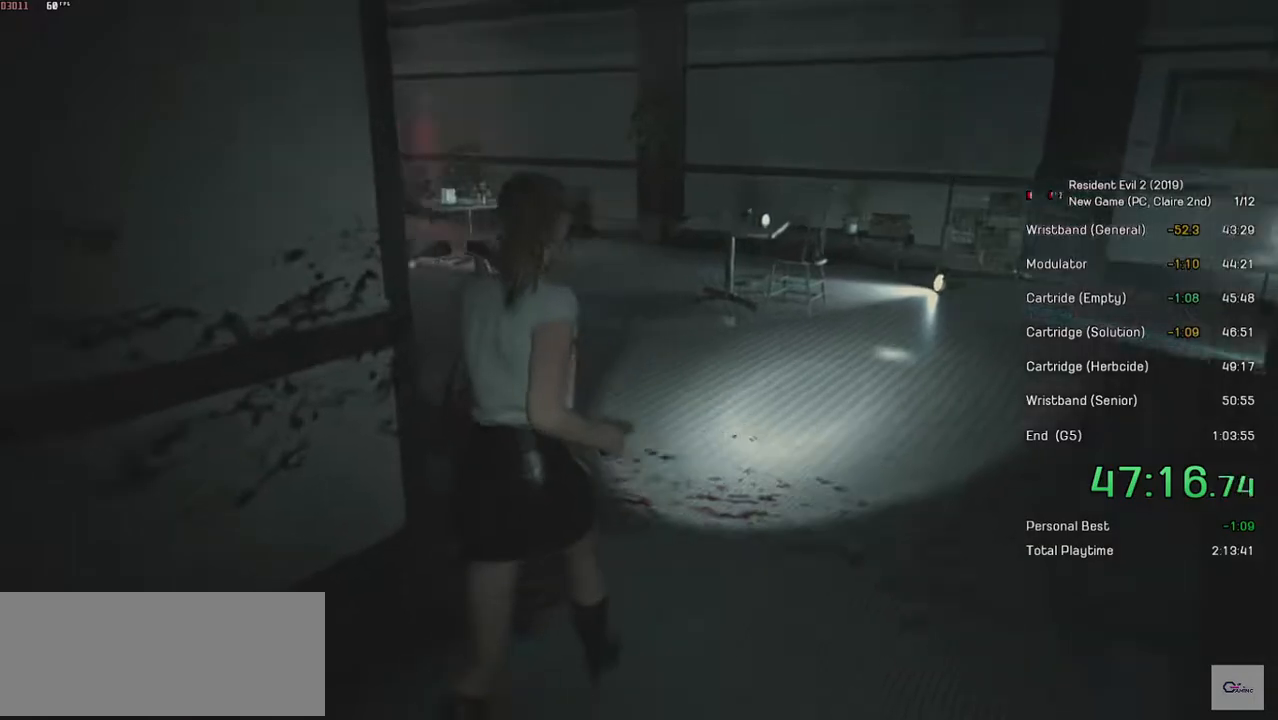
{"keys": ["shift", "w"], "mouse": [], "events": []}
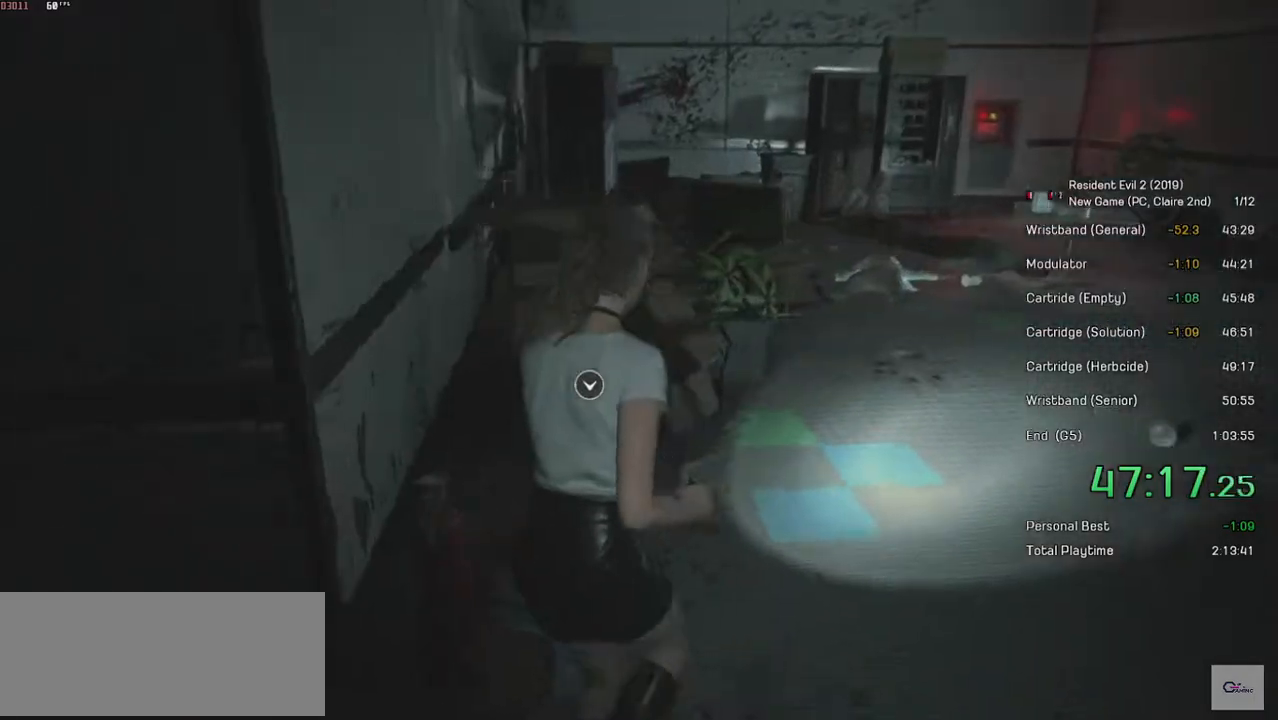
{"keys": ["shift", "w"], "mouse": [], "events": [[84, "mouse_left", "down"], [184, "mouse_left", "up"], [250, "mouse_left", "down"], [300, "mouse_left", "up"], [400, "mouse_left", "down"], [450, "mouse_left", "up"]]}
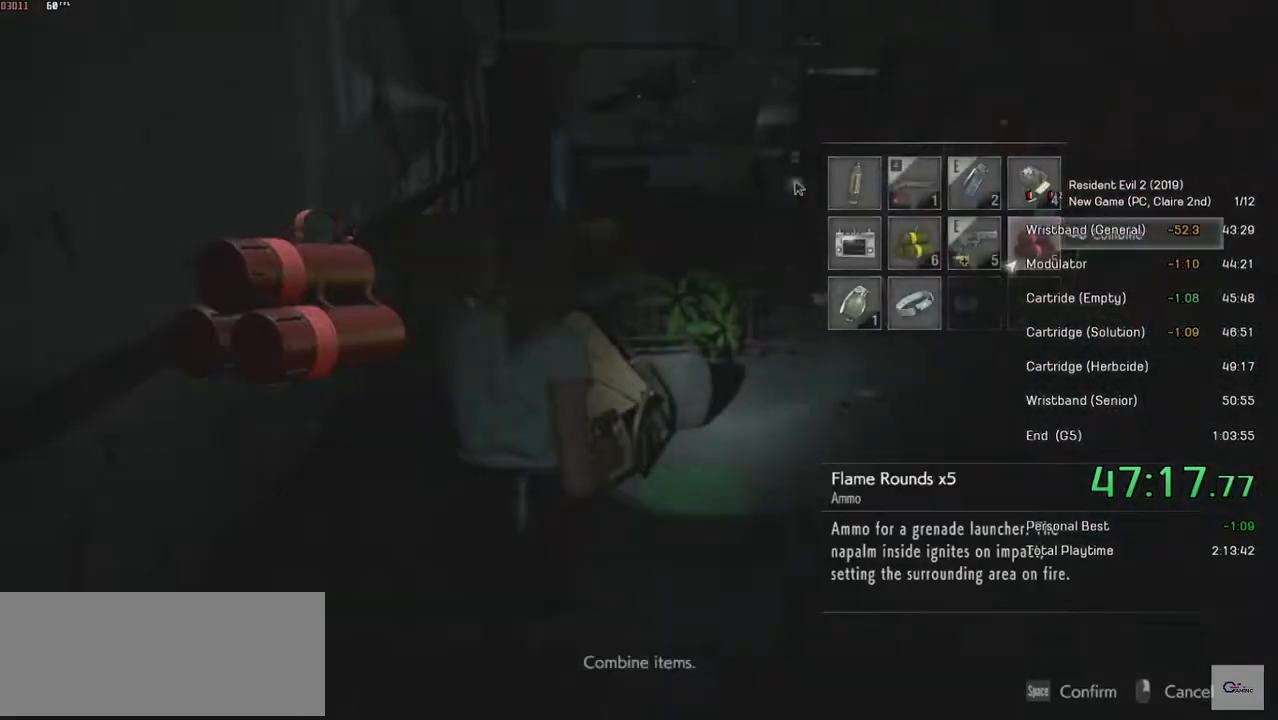
{"keys": ["shift", "w"], "mouse": [], "events": [[34, "mouse_left", "down"], [100, "mouse_left", "up"], [150, "mouse_left", "down"], [284, "mouse_left", "up"]]}
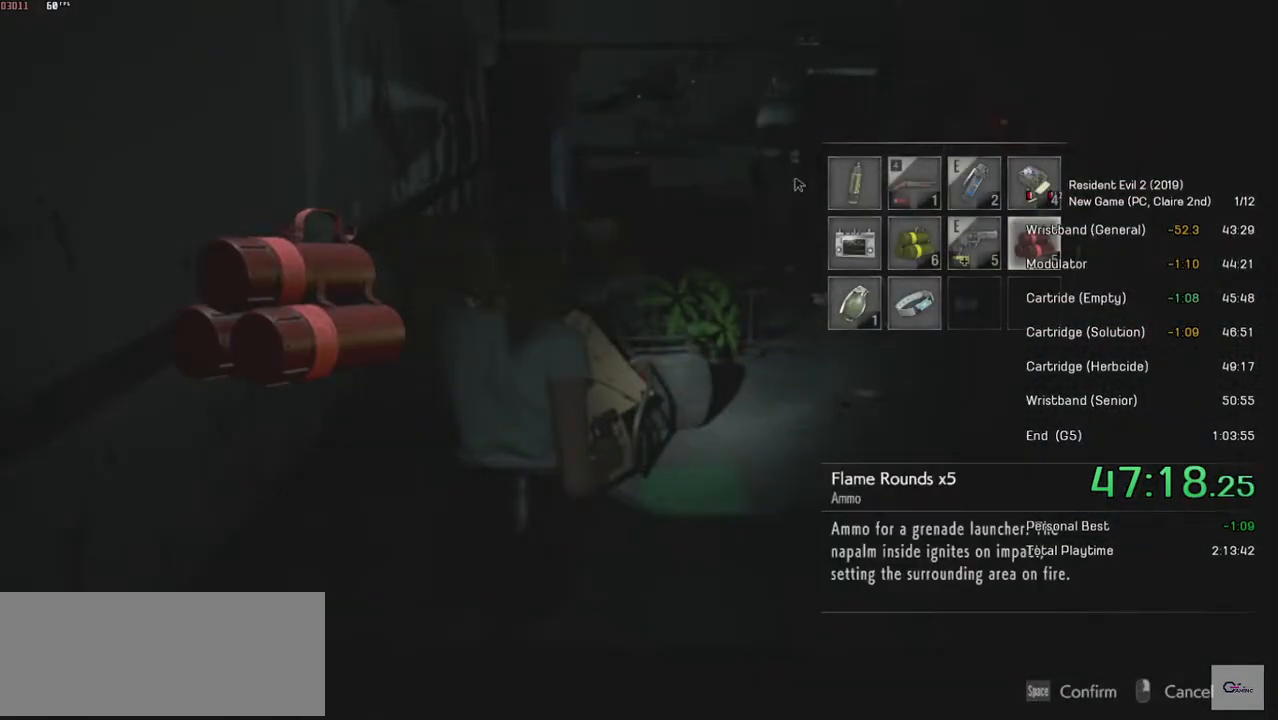
{"keys": ["d", "shift", "w"], "mouse": [], "events": [[234, "d", "down"]]}
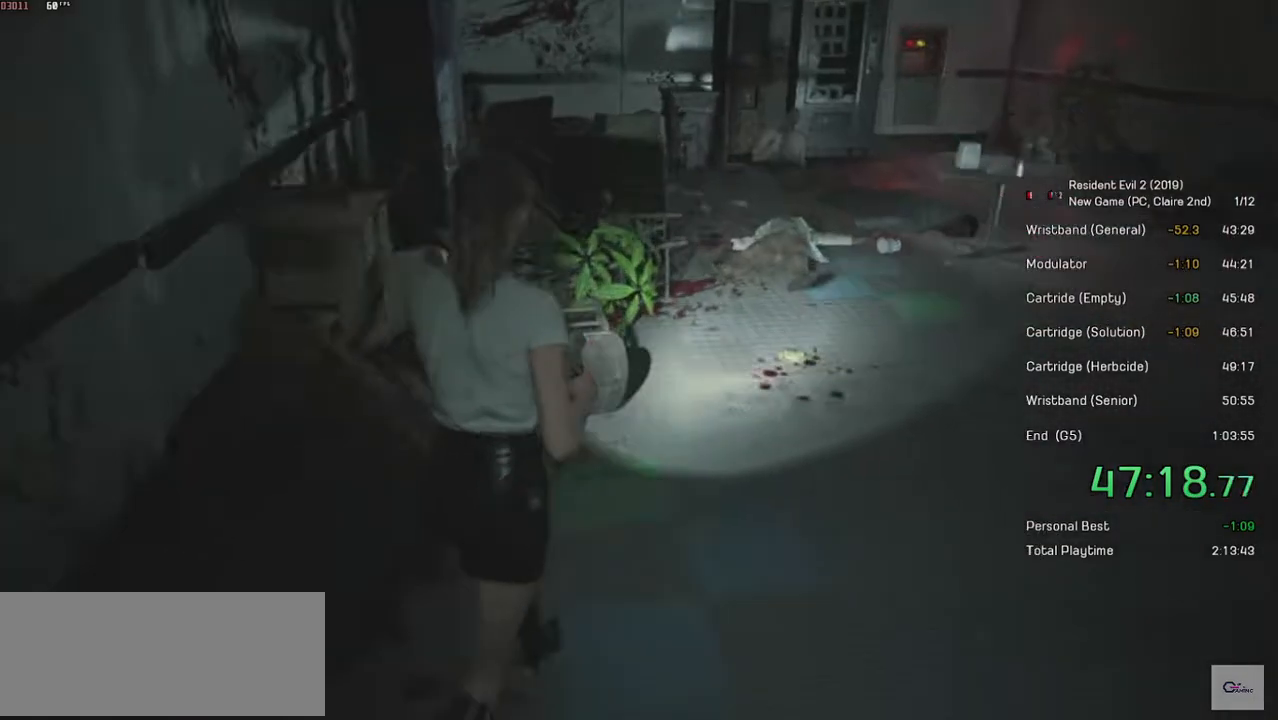
{"keys": ["shift", "w"], "mouse": [], "events": [[34, "d", "up"]]}
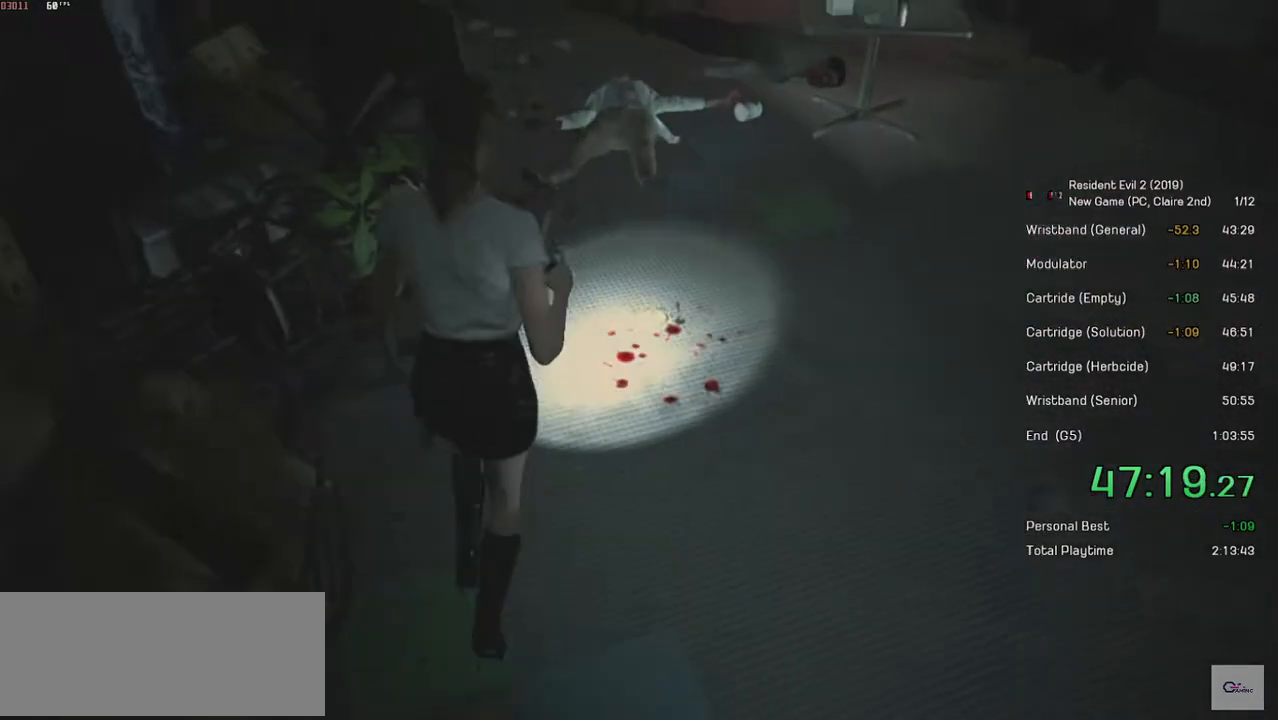
{"keys": ["shift", "w"], "mouse": [], "events": []}
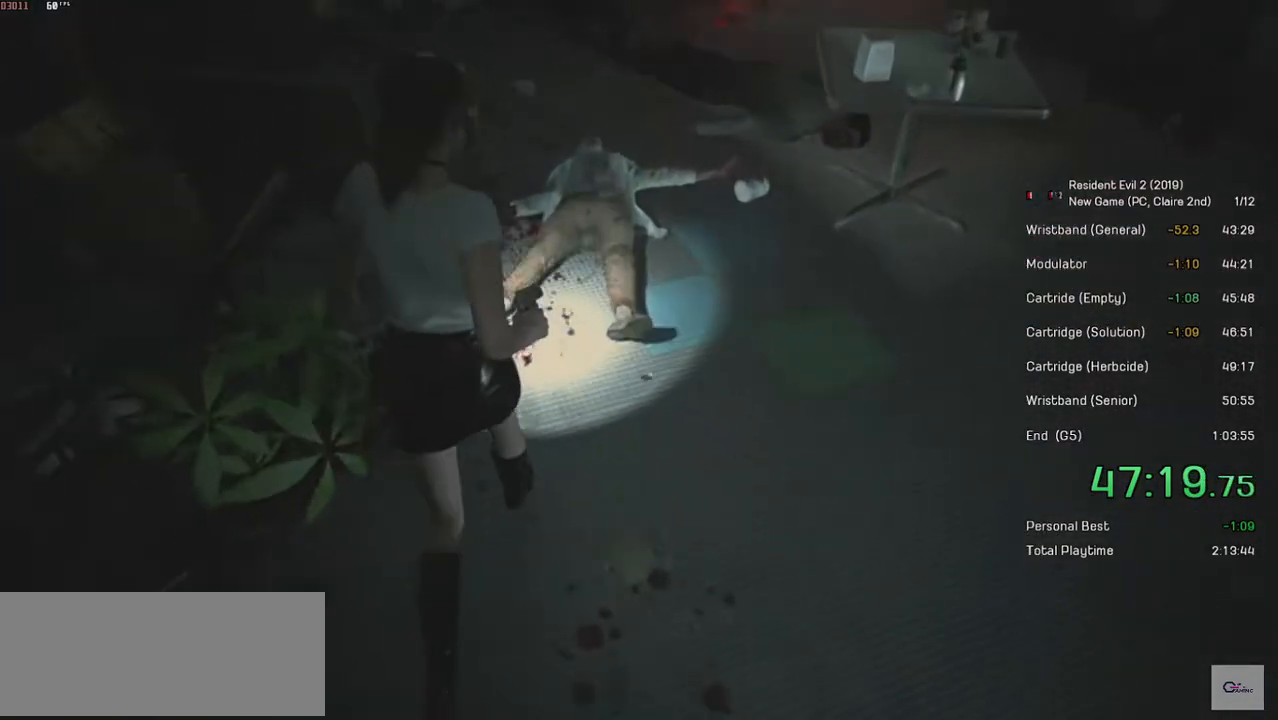
{"keys": ["shift", "w"], "mouse": ["right"], "events": [[300, "mouse_right", "down"]]}
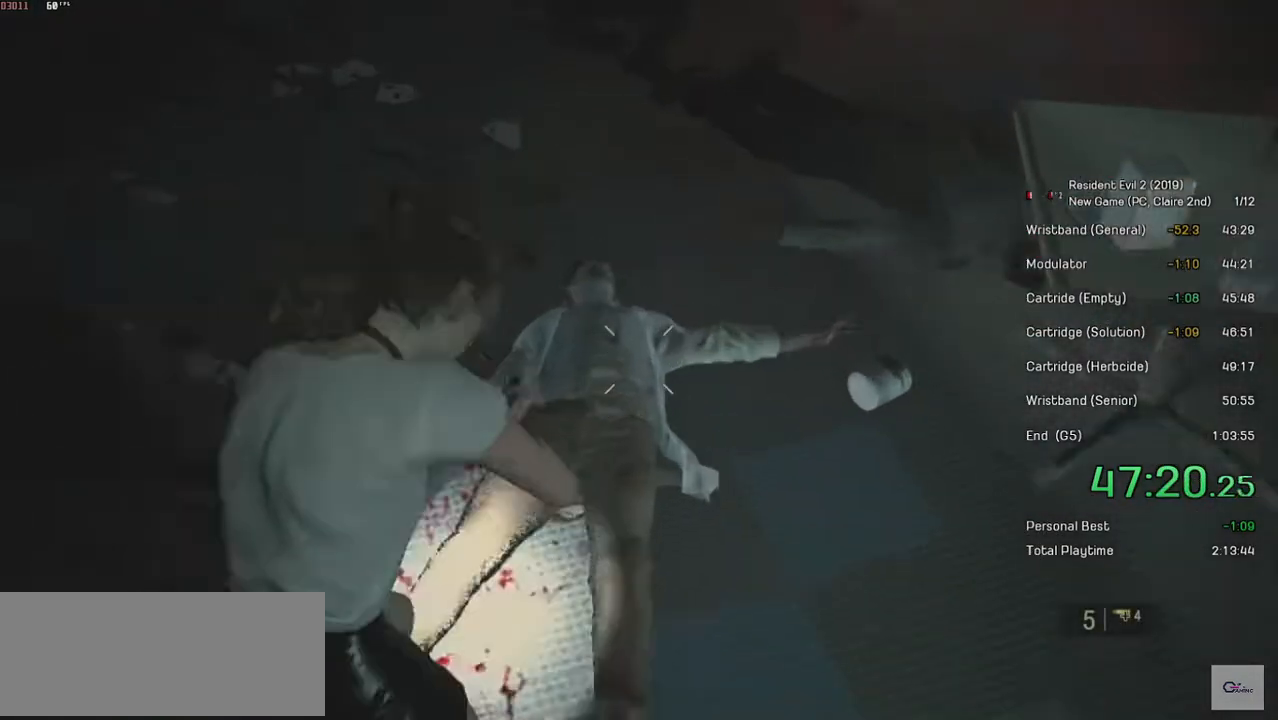
{"keys": [], "mouse": ["right"], "events": [[184, "shift", "up"], [200, "w", "up"]]}
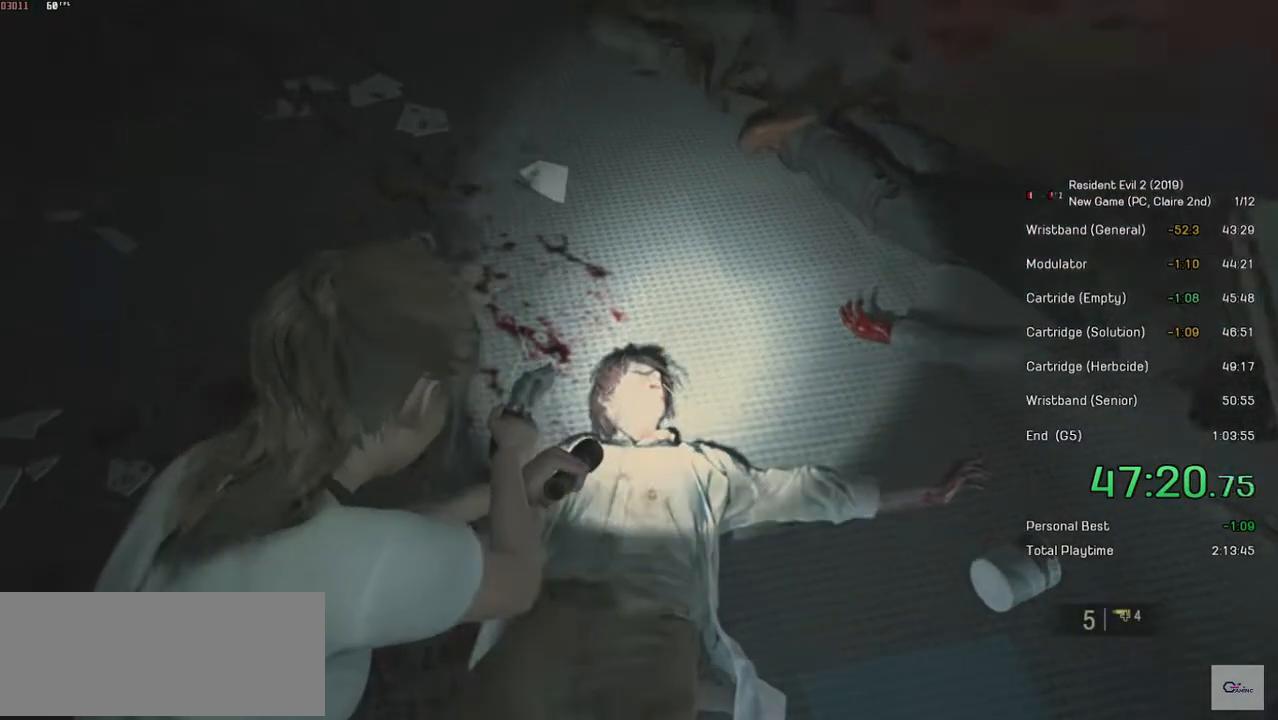
{"keys": [], "mouse": ["left", "right"], "events": [[400, "mouse_left", "down"]]}
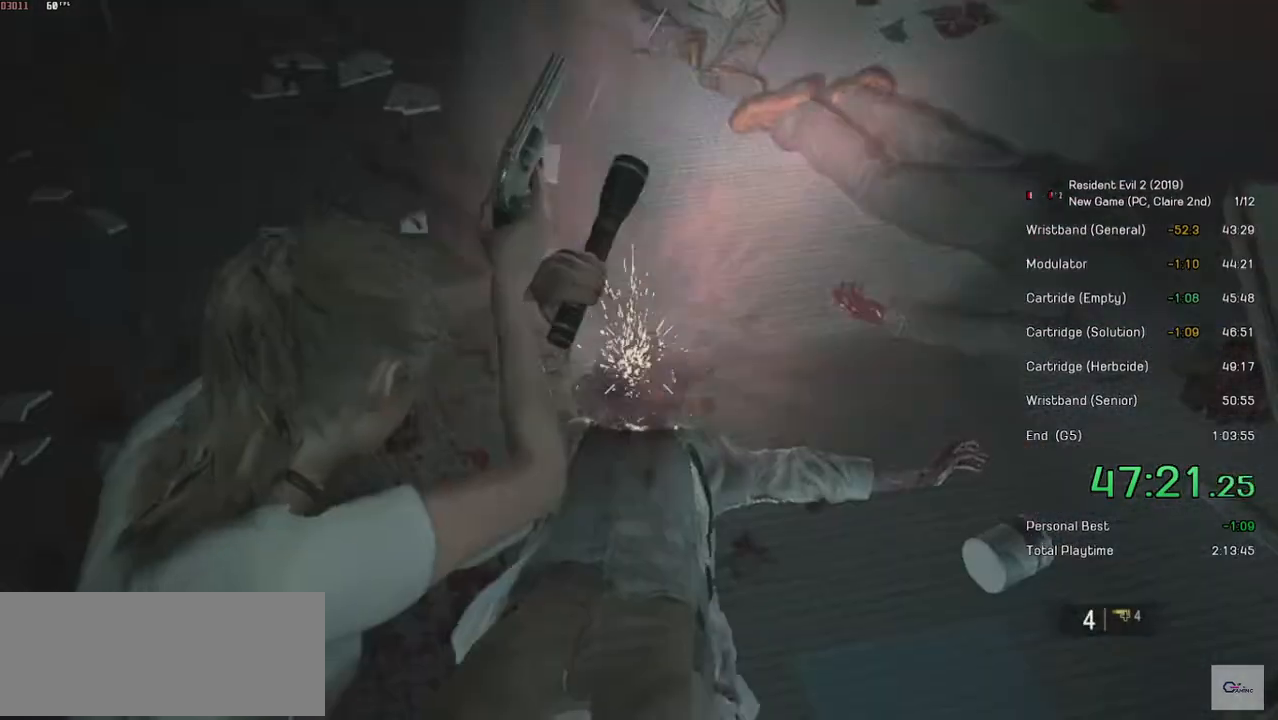
{"keys": ["shift", "w"], "mouse": [], "events": [[84, "mouse_left", "up"], [100, "mouse_right", "up"], [350, "shift", "down"], [350, "w", "down"]]}
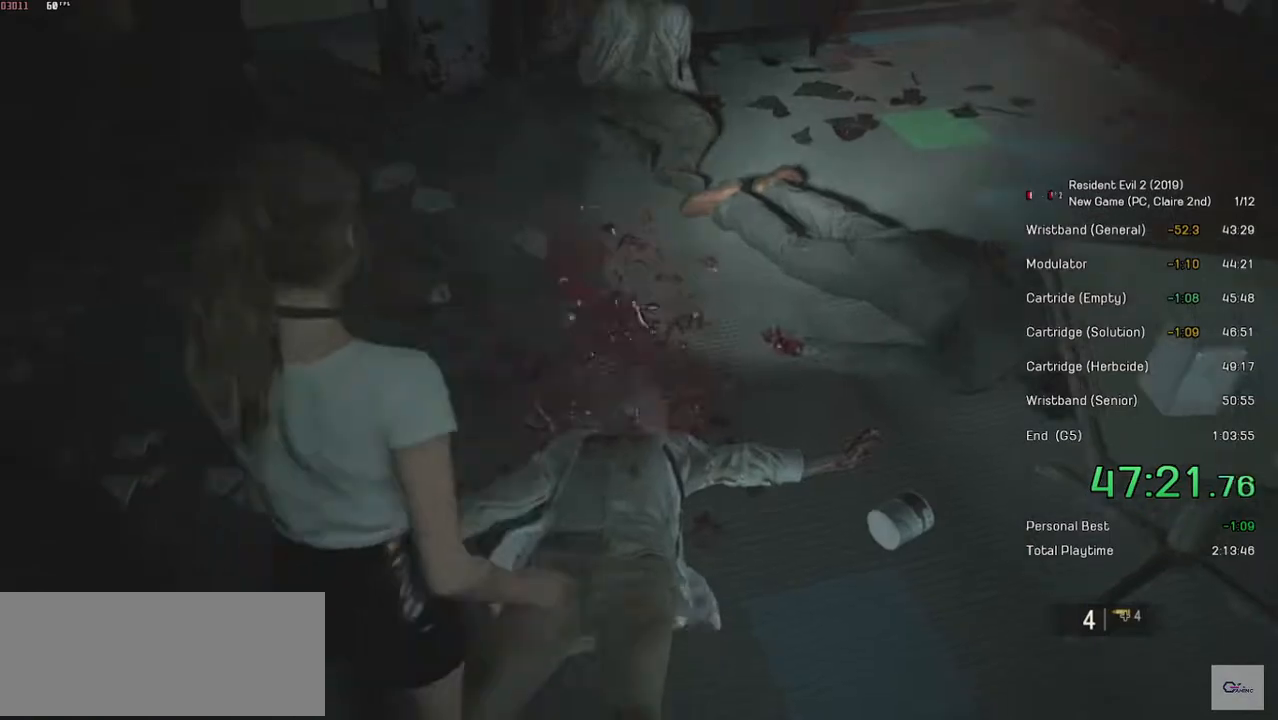
{"keys": ["shift", "w"], "mouse": ["right"], "events": [[500, "mouse_right", "down"]]}
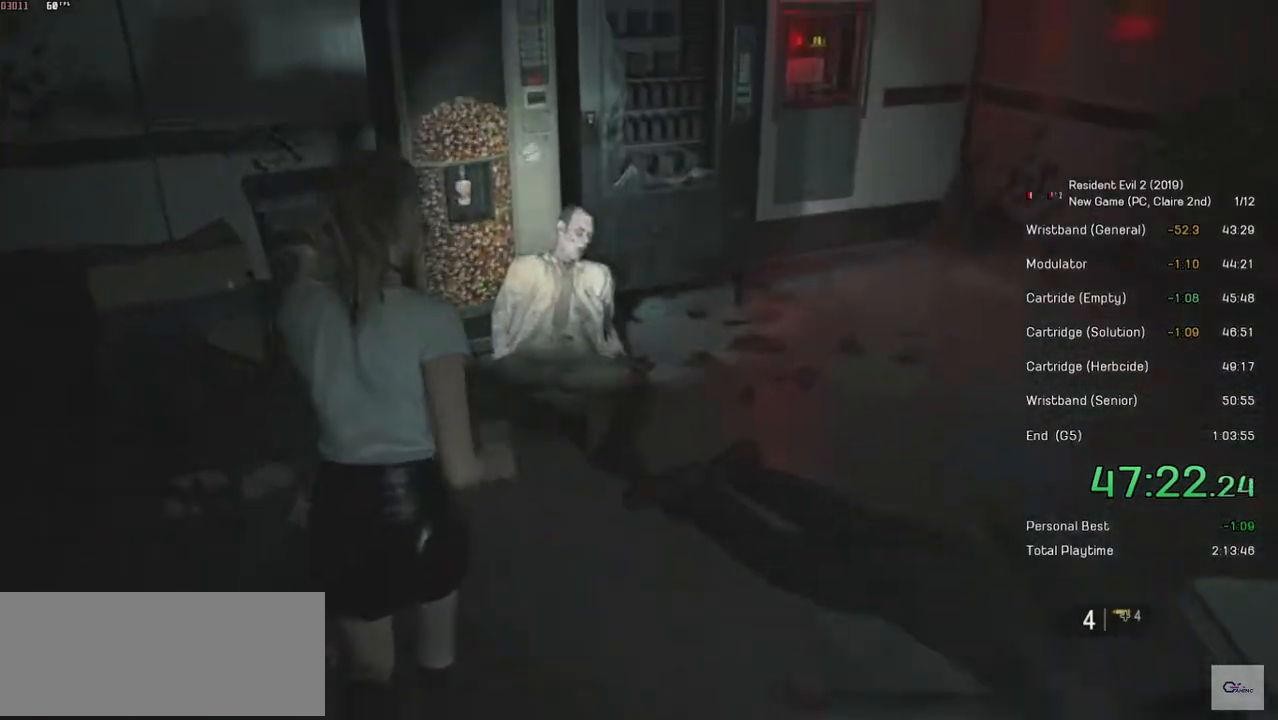
{"keys": [], "mouse": ["right"], "events": [[284, "shift", "up"], [300, "w", "up"]]}
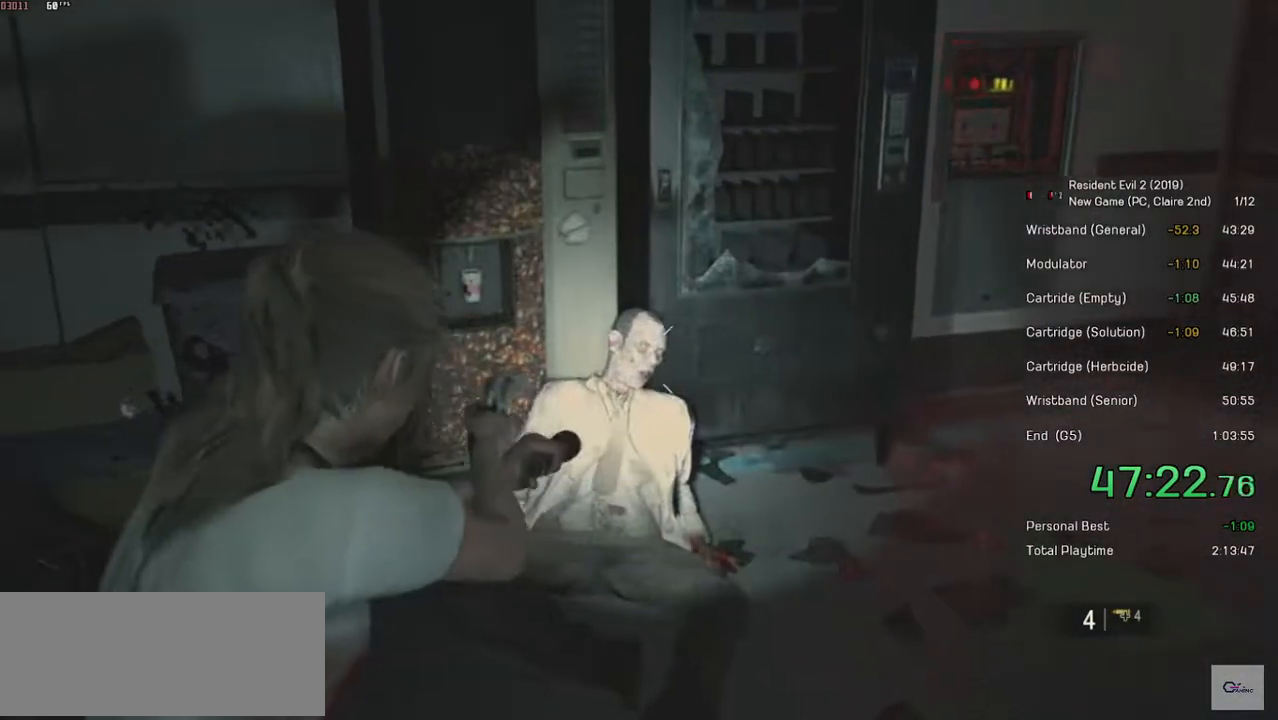
{"keys": [], "mouse": ["right"], "events": [[250, "mouse_left", "down"], [500, "mouse_left", "up"]]}
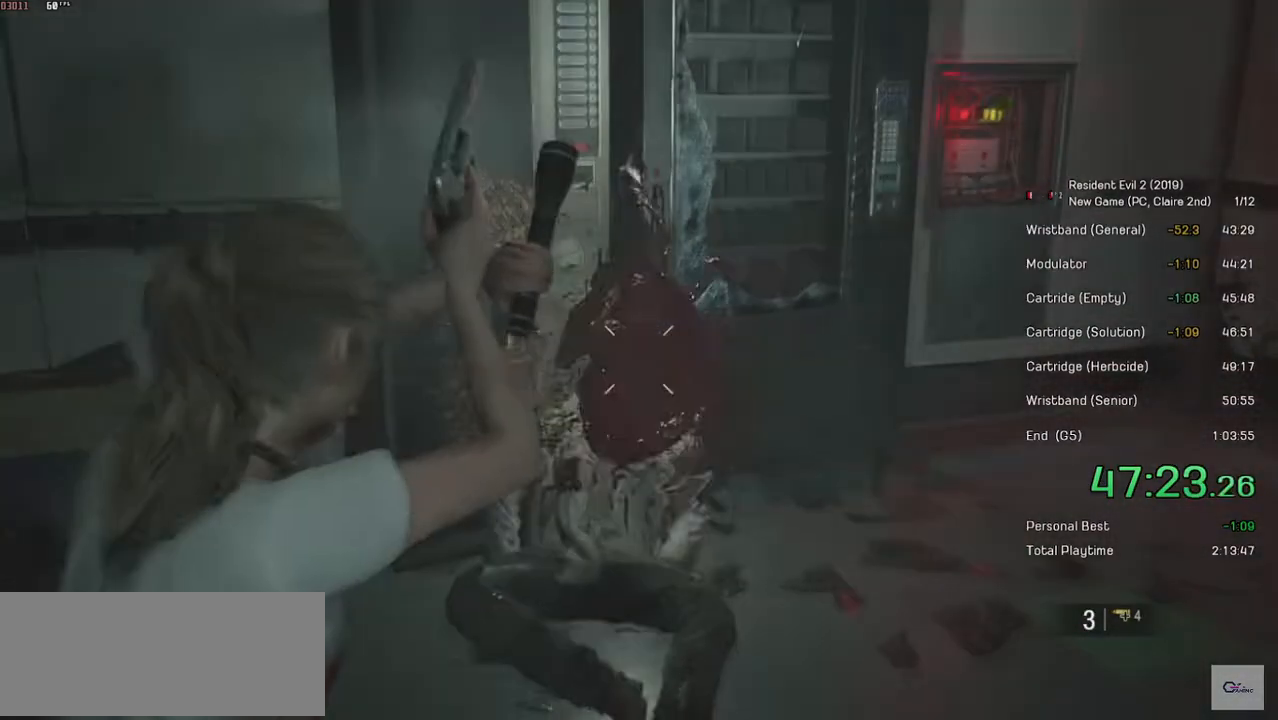
{"keys": [], "mouse": [], "events": [[50, "mouse_right", "up"]]}
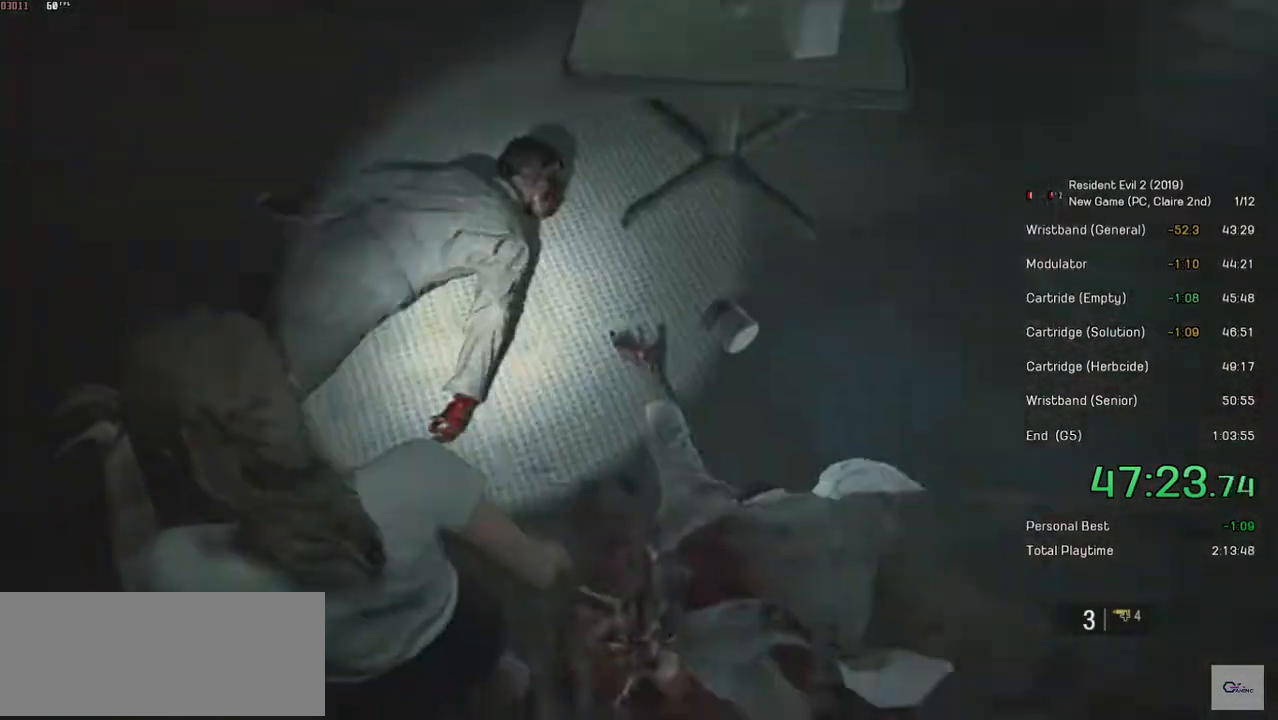
{"keys": [], "mouse": ["right"], "events": [[50, "mouse_right", "down"]]}
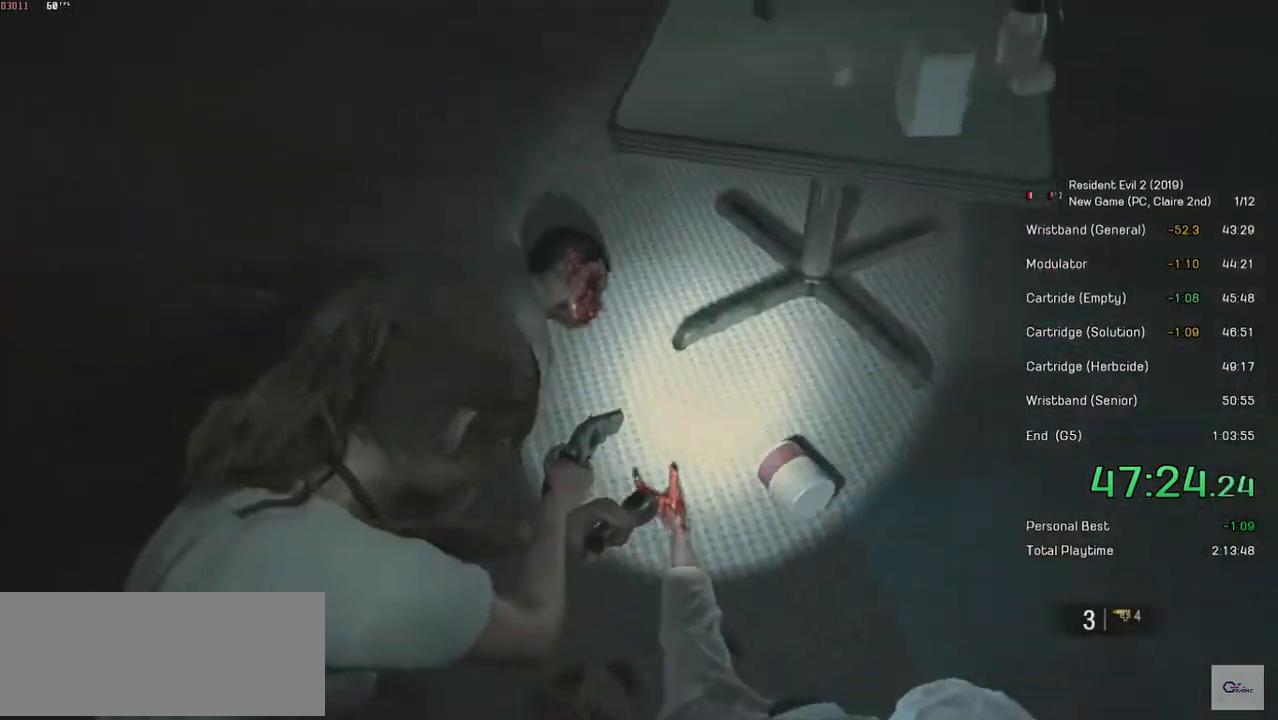
{"keys": [], "mouse": ["right"], "events": []}
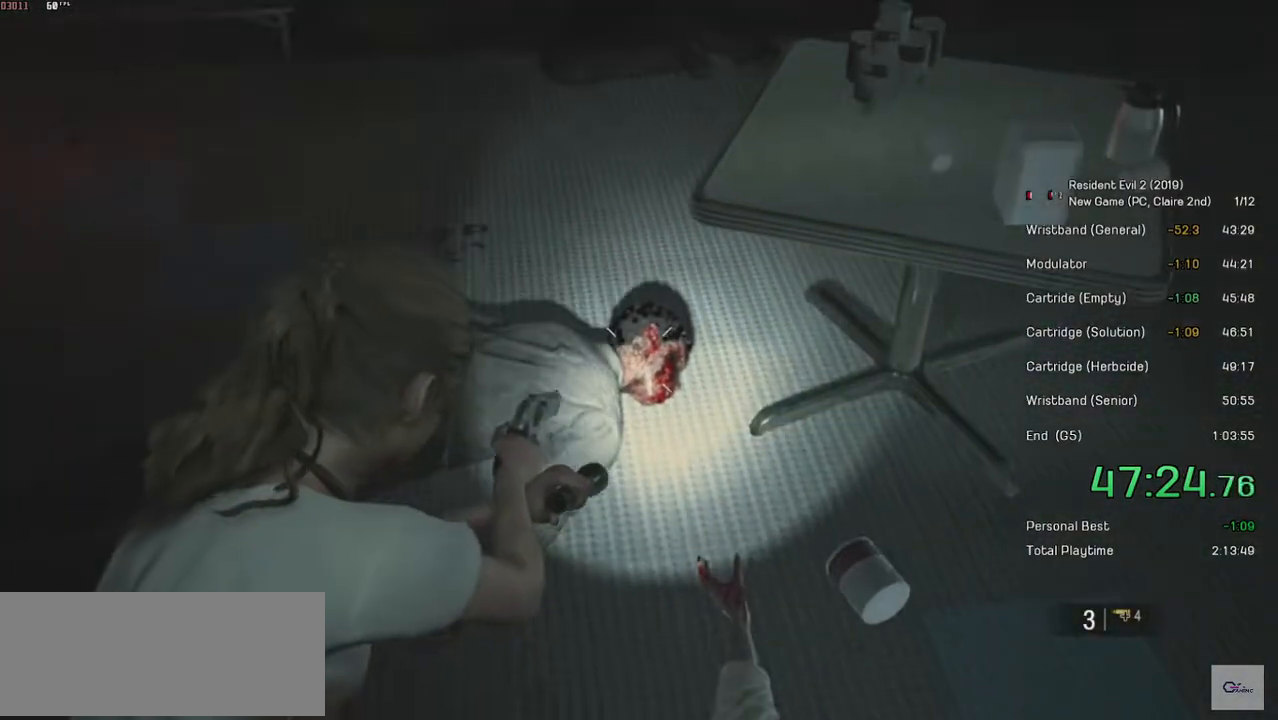
{"keys": [], "mouse": ["left", "right"], "events": [[200, "mouse_left", "down"]]}
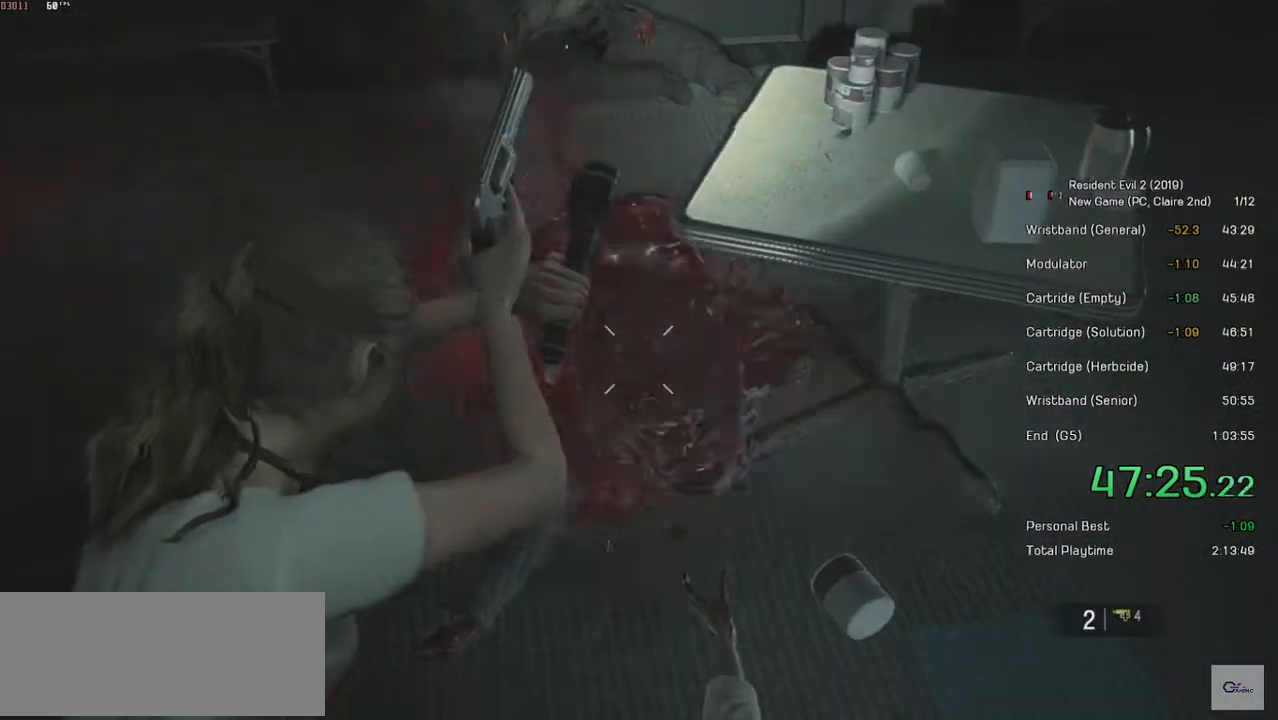
{"keys": ["shift", "w"], "mouse": [], "events": [[34, "mouse_left", "up"], [50, "mouse_right", "up"], [300, "shift", "down"], [334, "w", "down"]]}
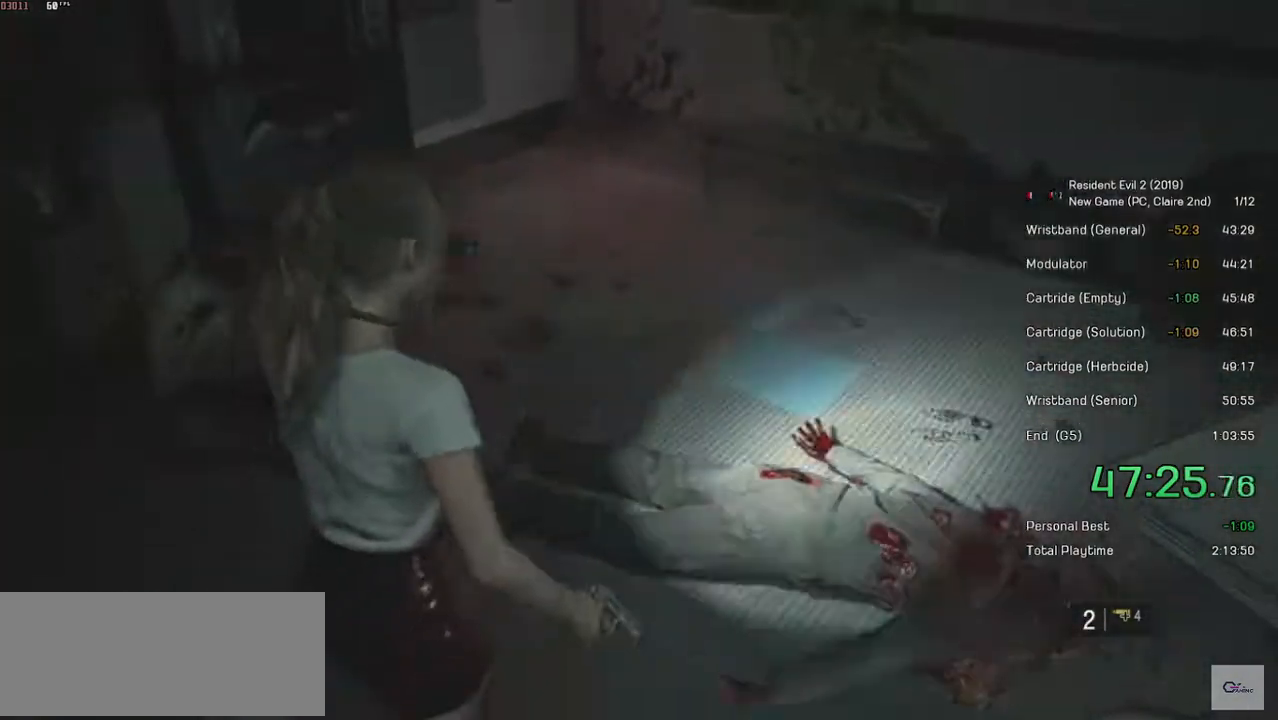
{"keys": ["d", "shift", "w"], "mouse": [], "events": [[384, "d", "down"]]}
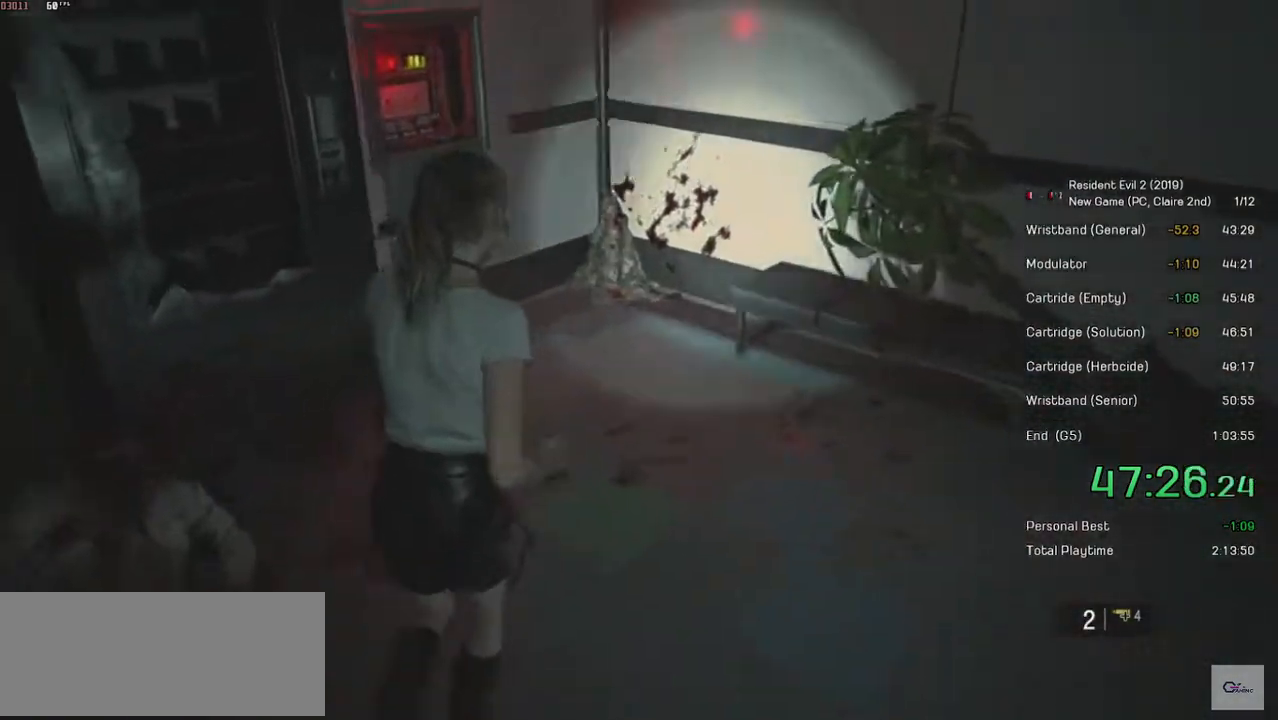
{"keys": ["shift", "w"], "mouse": [], "events": [[84, "d", "up"]]}
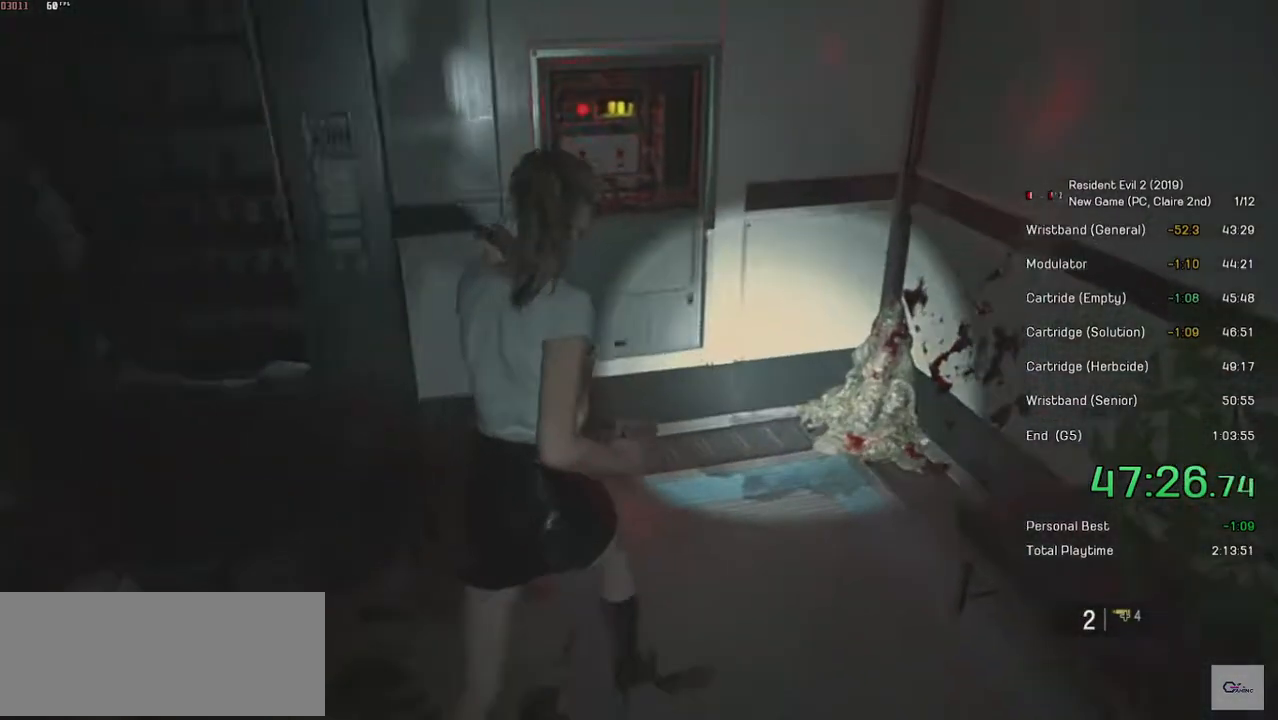
{"keys": ["shift", "w"], "mouse": ["left"], "events": [[500, "mouse_left", "down"]]}